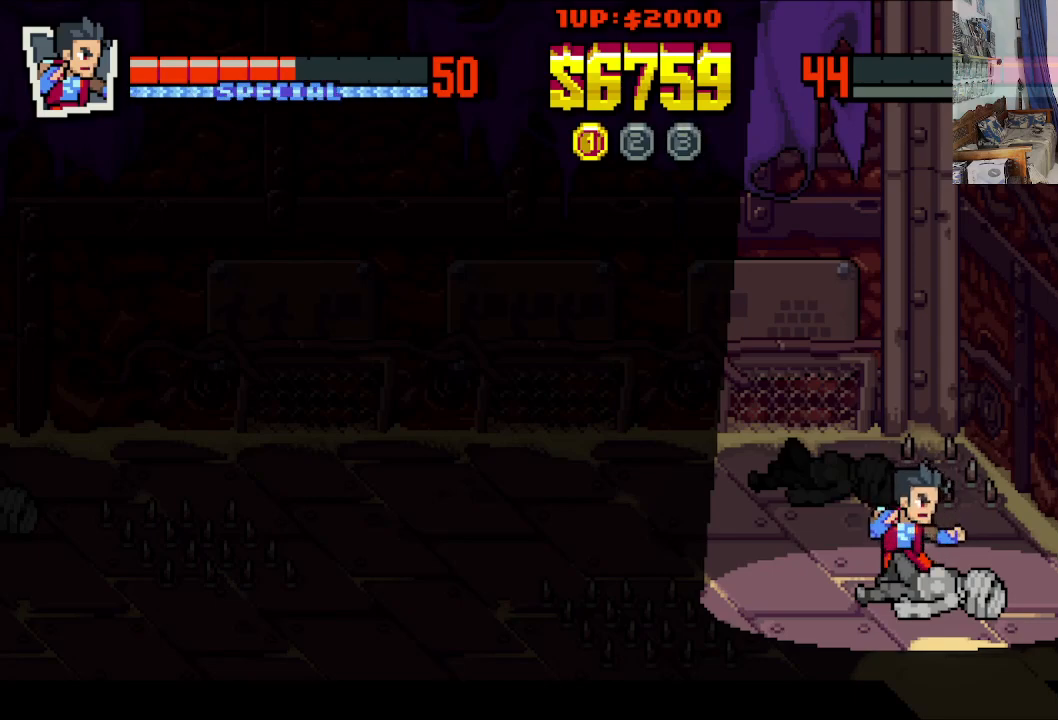
Gameplay with a controller (Xbox layout); each line is a JSON object with the inputs held at the frame after it. "events" lists button and stick changes between this image and that frame as [ms after this image, input, new state], when the widget could be followed in between. Not read: L1 L3 R1 R3 right_stick.
{"buttons": ["DPAD_DOWN", "DPAD_RIGHT"], "left_stick": "center", "events": [[117, "DPAD_DOWN", "down"], [133, "DPAD_RIGHT", "down"]]}
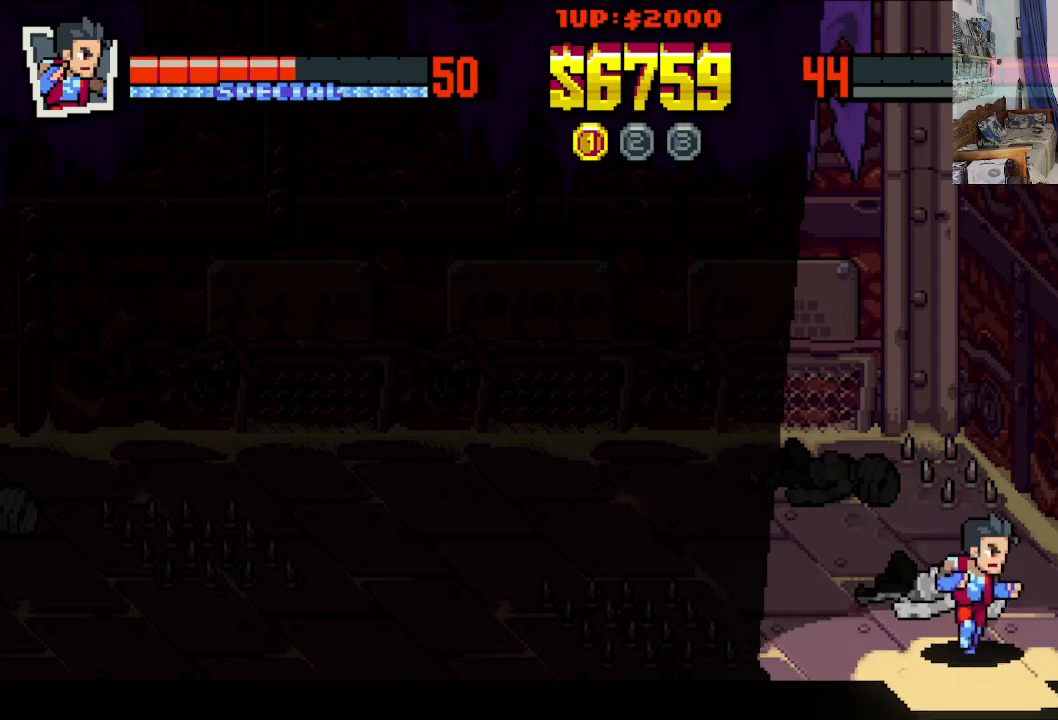
{"buttons": [], "left_stick": "center", "events": [[267, "DPAD_DOWN", "up"], [300, "DPAD_RIGHT", "up"]]}
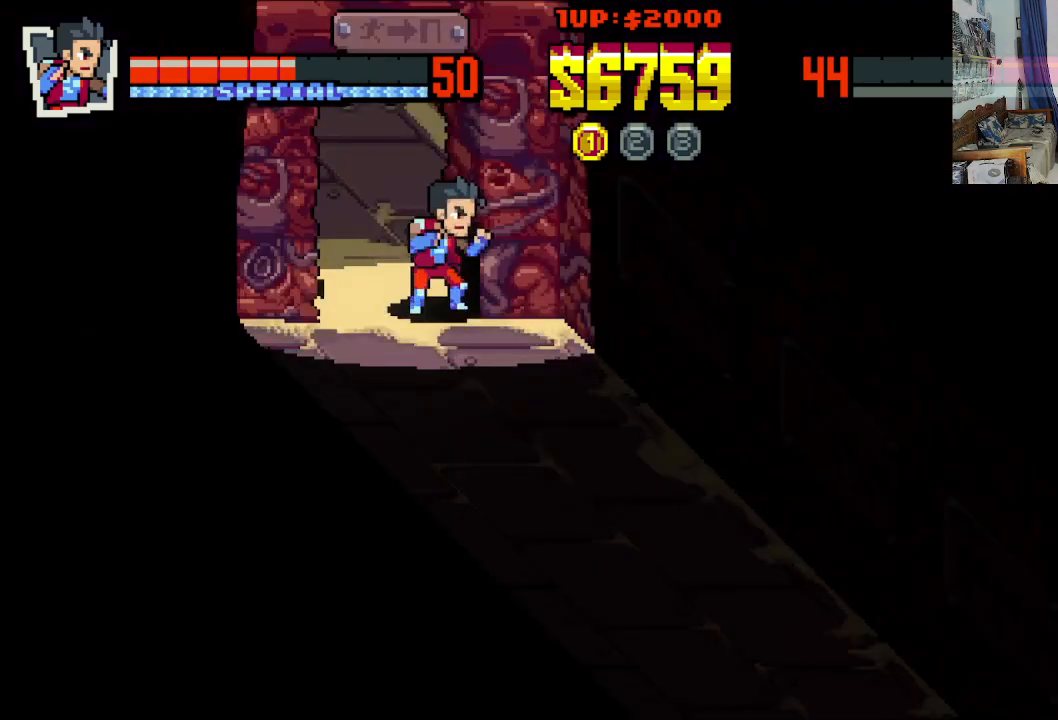
{"buttons": ["DPAD_DOWN", "DPAD_LEFT"], "left_stick": "center", "events": [[383, "DPAD_DOWN", "down"], [383, "DPAD_LEFT", "down"]]}
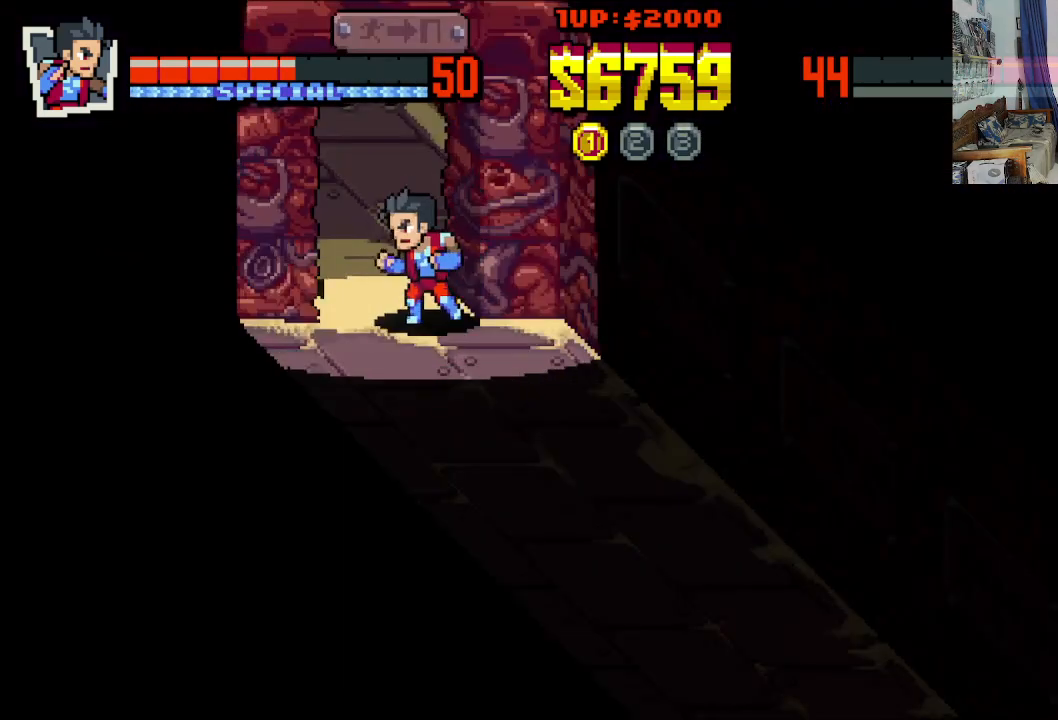
{"buttons": ["DPAD_DOWN", "DPAD_RIGHT"], "left_stick": "center", "events": [[333, "DPAD_LEFT", "up"], [383, "DPAD_RIGHT", "down"]]}
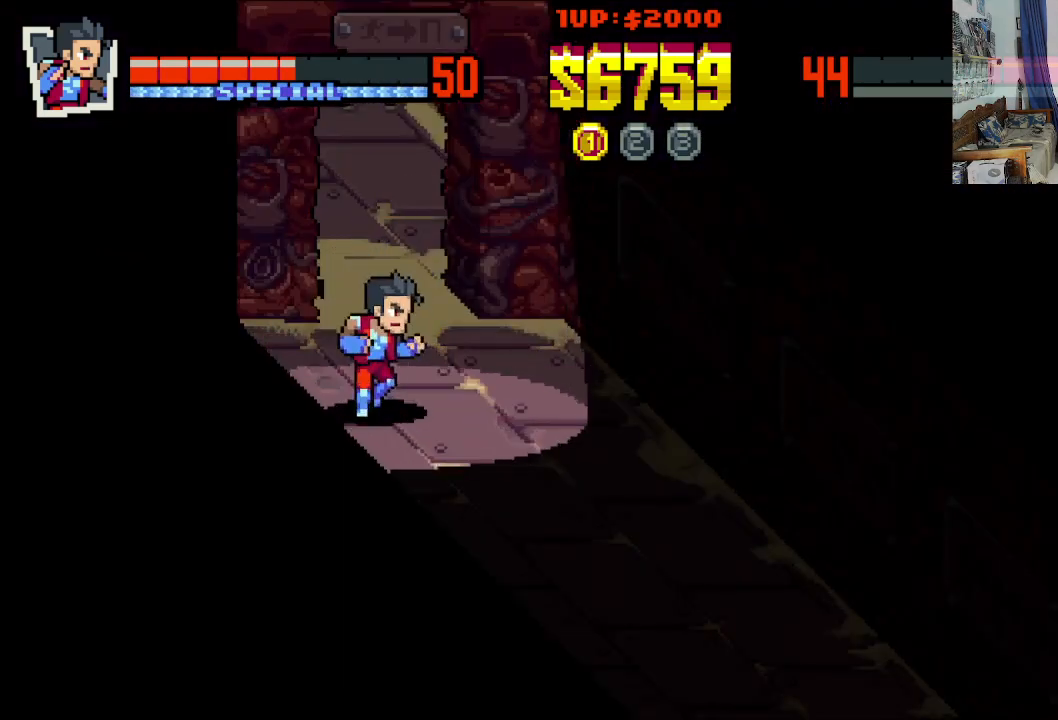
{"buttons": ["DPAD_DOWN", "DPAD_RIGHT"], "left_stick": "center", "events": [[83, "DPAD_DOWN", "up"], [483, "DPAD_DOWN", "down"]]}
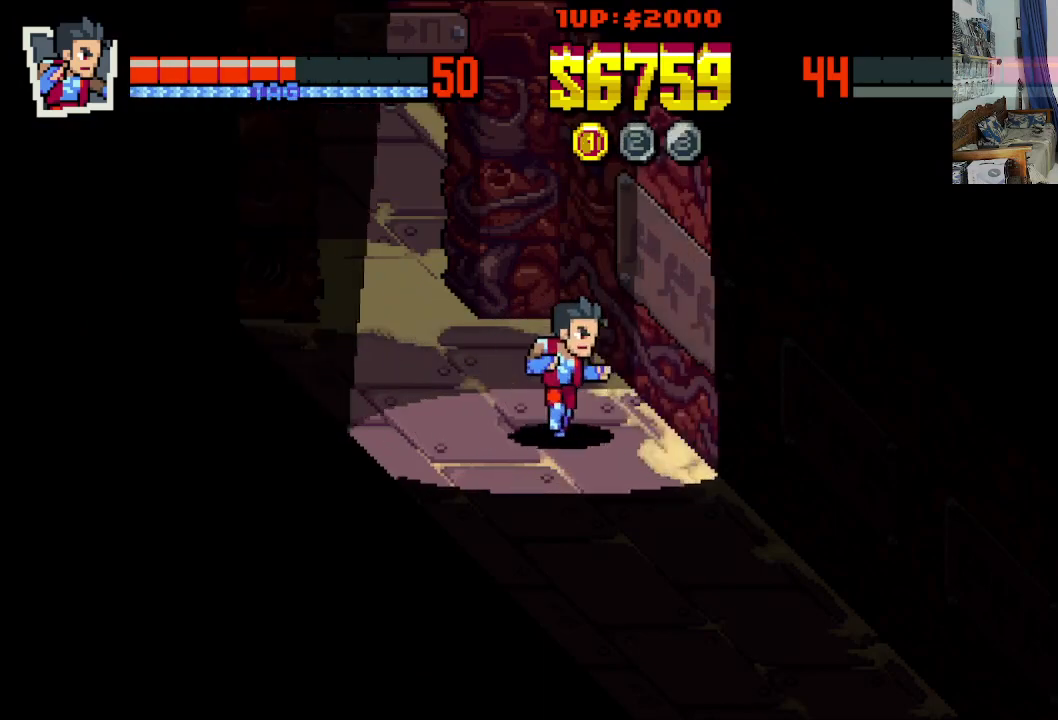
{"buttons": ["DPAD_DOWN"], "left_stick": "center", "events": [[250, "DPAD_RIGHT", "up"]]}
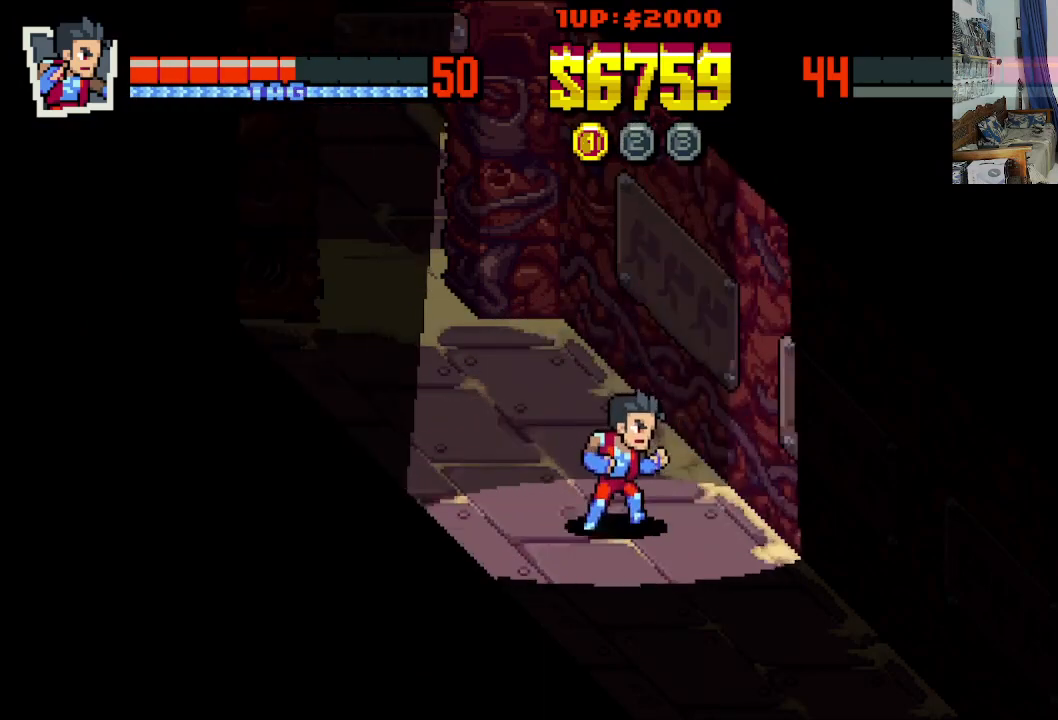
{"buttons": ["DPAD_DOWN", "DPAD_RIGHT"], "left_stick": "center", "events": [[267, "DPAD_RIGHT", "down"]]}
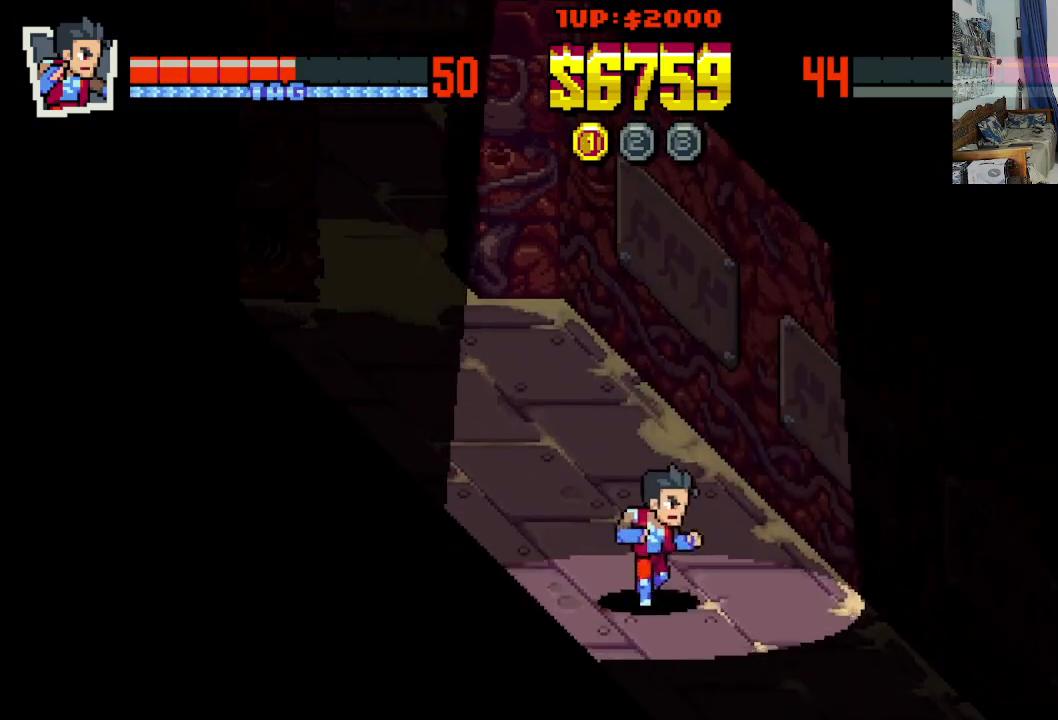
{"buttons": ["DPAD_DOWN", "DPAD_RIGHT"], "left_stick": "center", "events": []}
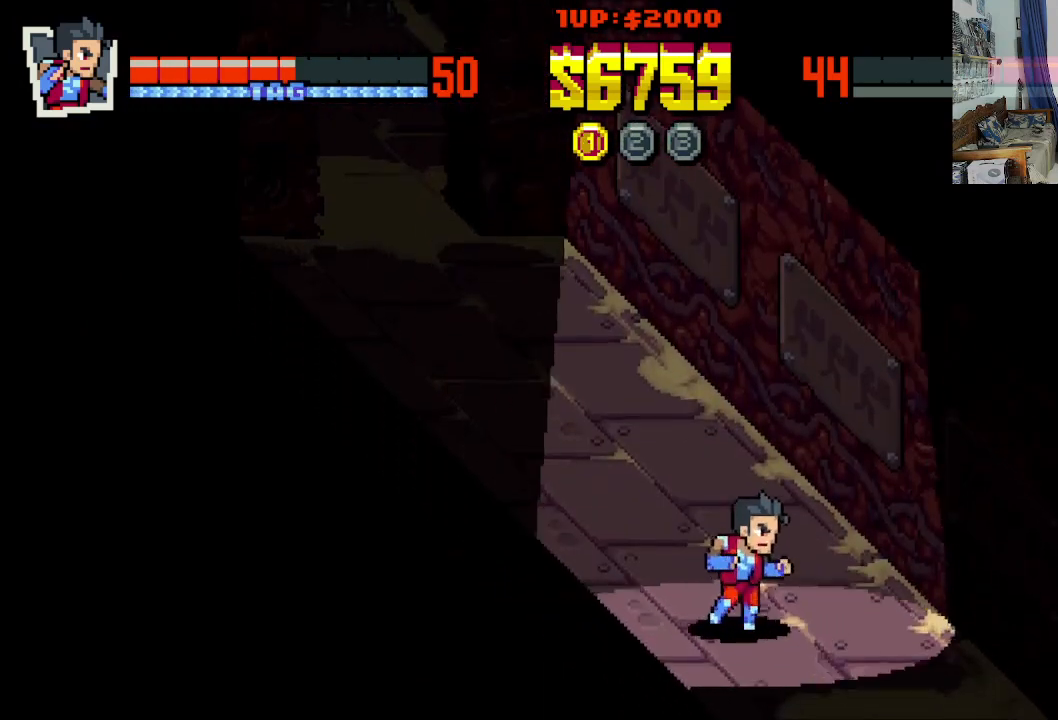
{"buttons": ["DPAD_DOWN", "DPAD_RIGHT"], "left_stick": "center", "events": []}
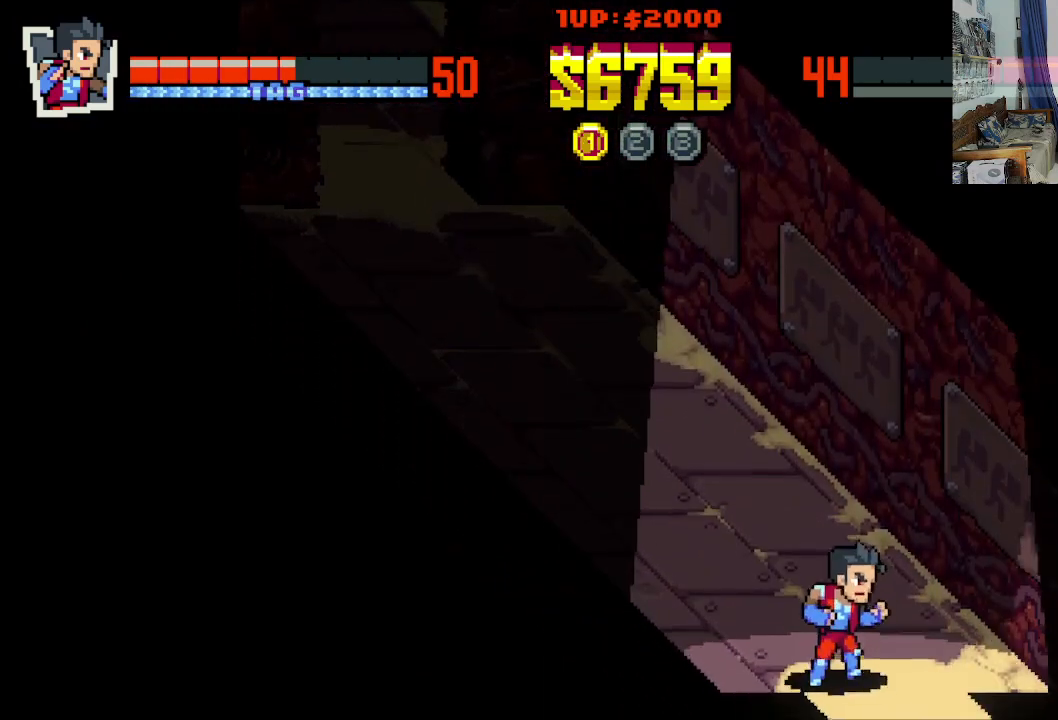
{"buttons": [], "left_stick": "center", "events": [[483, "DPAD_DOWN", "up"], [483, "DPAD_RIGHT", "up"]]}
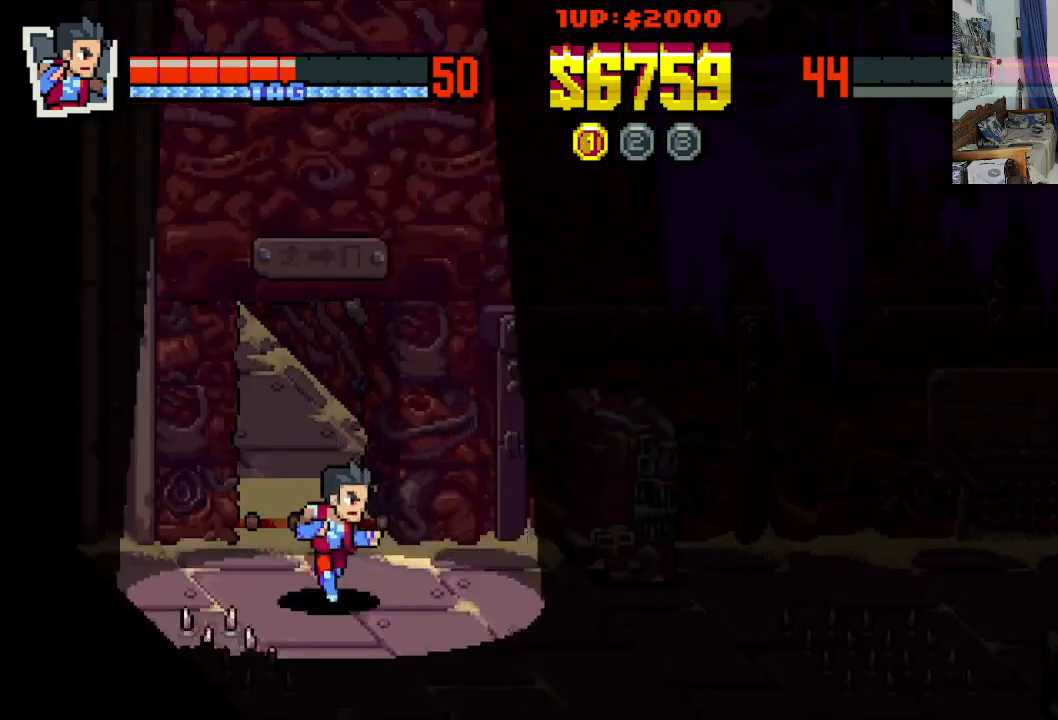
{"buttons": ["DPAD_DOWN", "DPAD_RIGHT"], "left_stick": "center", "events": [[383, "DPAD_DOWN", "down"], [383, "DPAD_RIGHT", "down"]]}
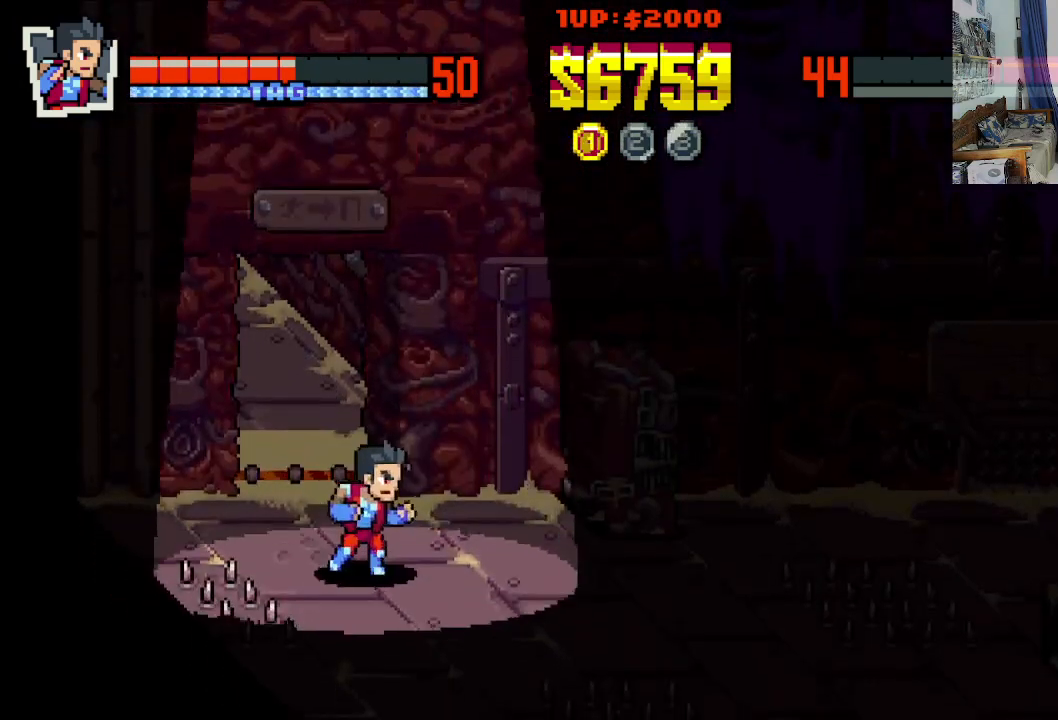
{"buttons": [], "left_stick": "center", "events": [[317, "DPAD_RIGHT", "up"], [333, "DPAD_DOWN", "up"]]}
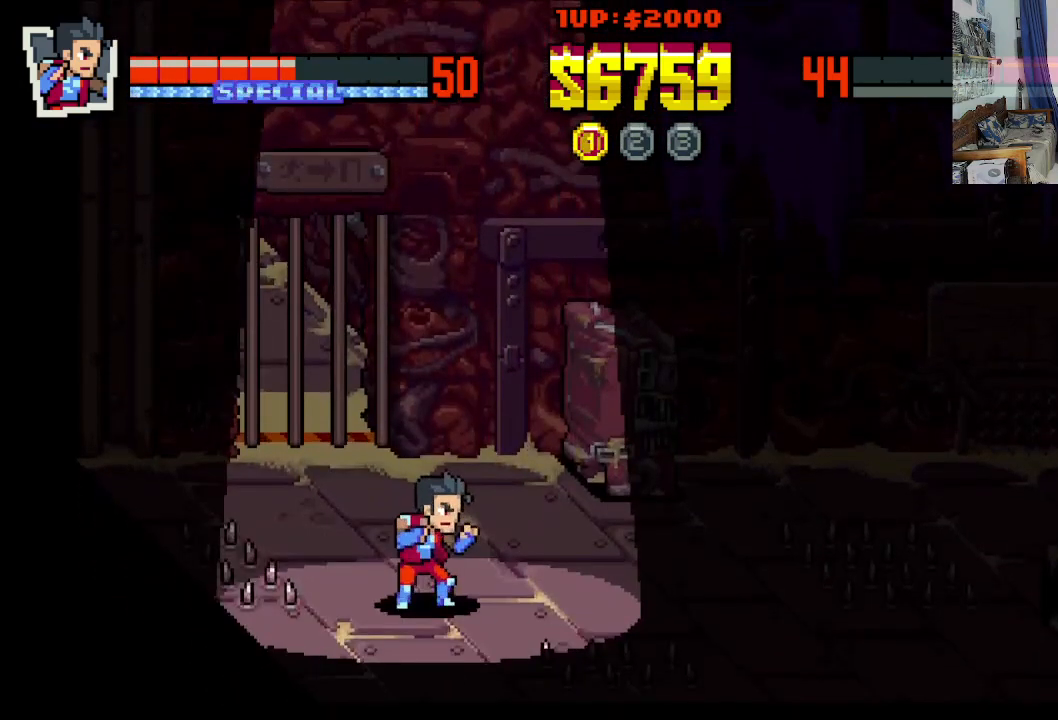
{"buttons": ["DPAD_UP"], "left_stick": "center", "events": [[200, "DPAD_RIGHT", "down"], [233, "DPAD_UP", "down"], [417, "DPAD_RIGHT", "up"]]}
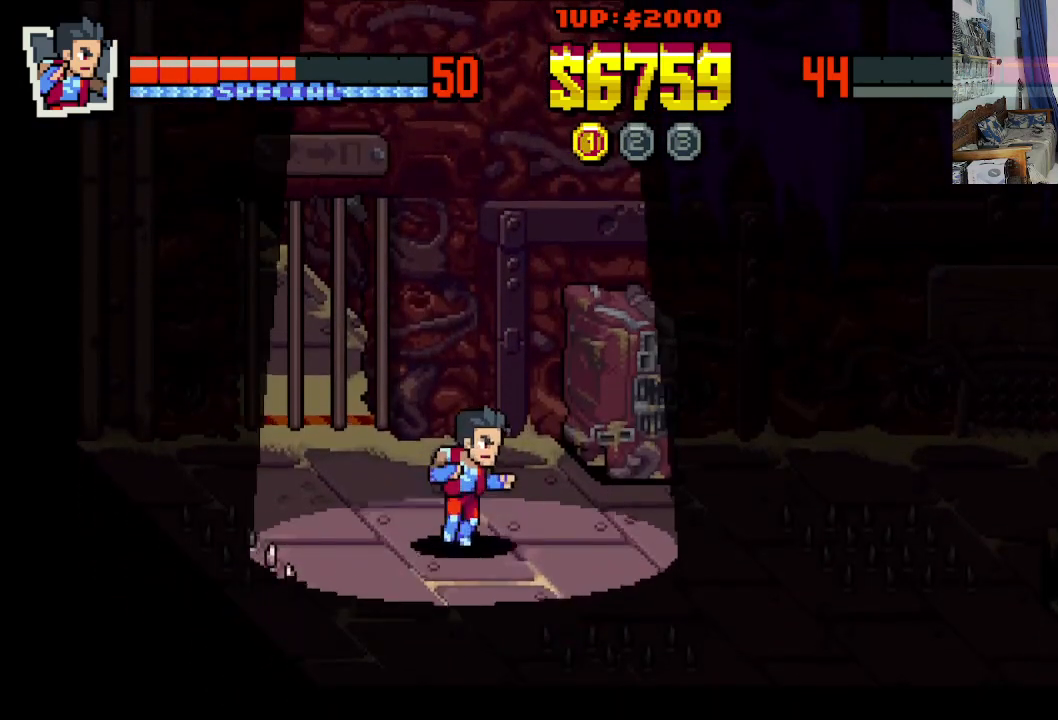
{"buttons": ["X", "DPAD_UP", "DPAD_RIGHT"], "left_stick": "center", "events": [[300, "DPAD_RIGHT", "down"], [450, "X", "down"]]}
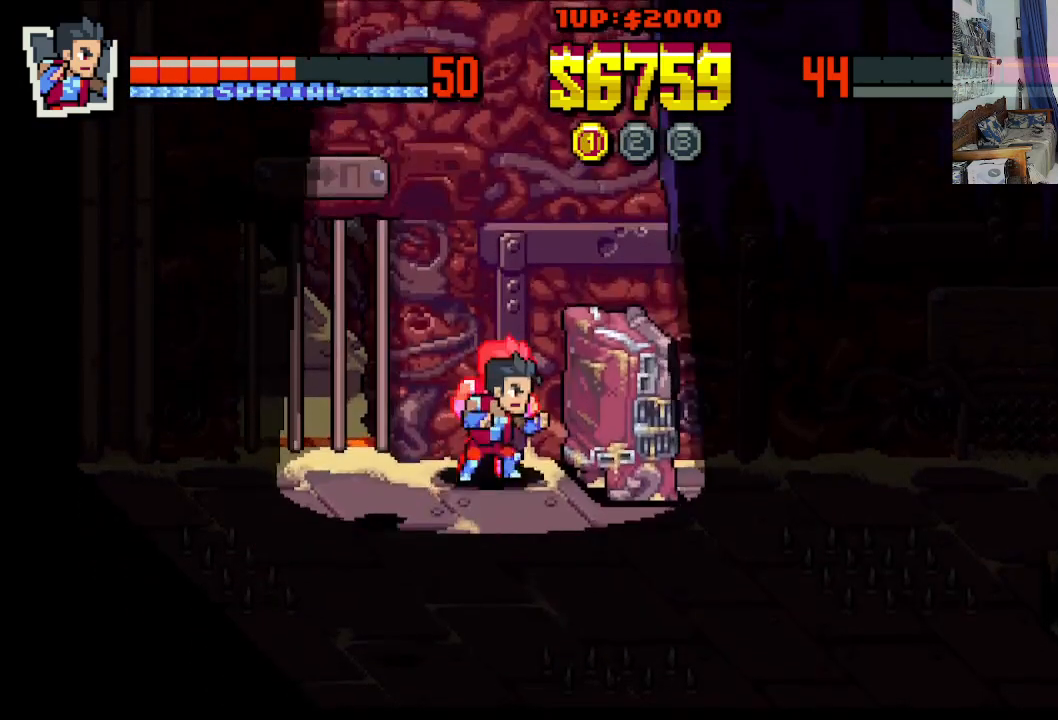
{"buttons": [], "left_stick": "center", "events": [[33, "DPAD_RIGHT", "up"], [33, "DPAD_UP", "up"], [33, "X", "up"], [100, "X", "down"], [183, "X", "up"], [250, "X", "down"], [350, "X", "up"], [417, "X", "down"], [500, "X", "up"]]}
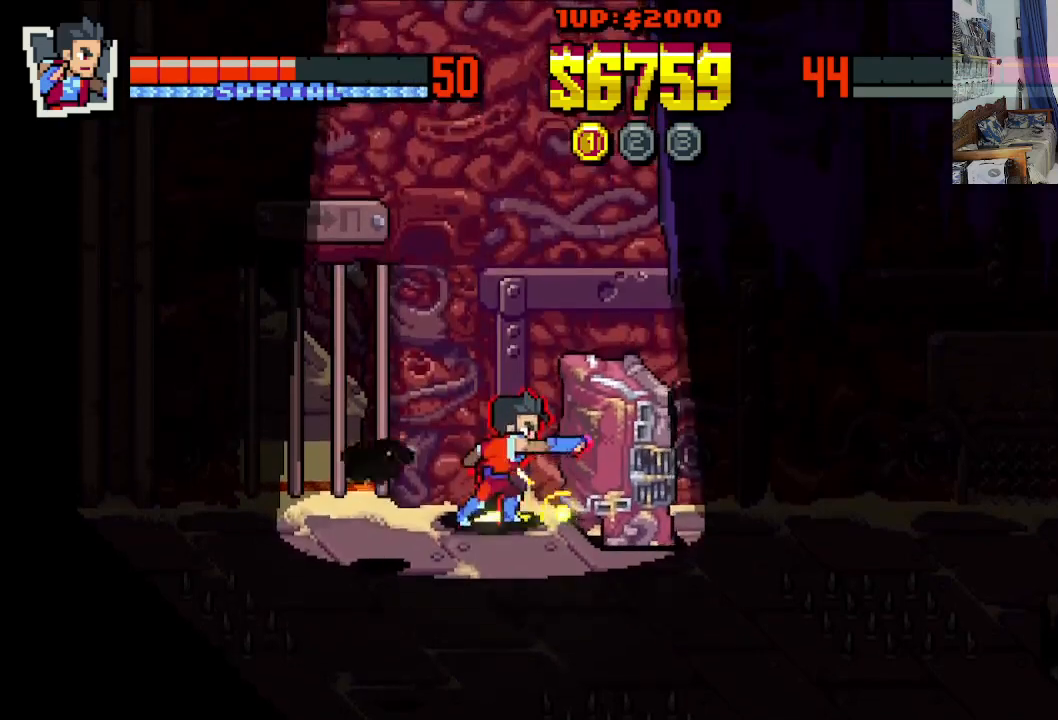
{"buttons": ["X"], "left_stick": "center", "events": [[67, "X", "down"], [150, "X", "up"], [233, "X", "down"], [333, "X", "up"], [400, "X", "down"]]}
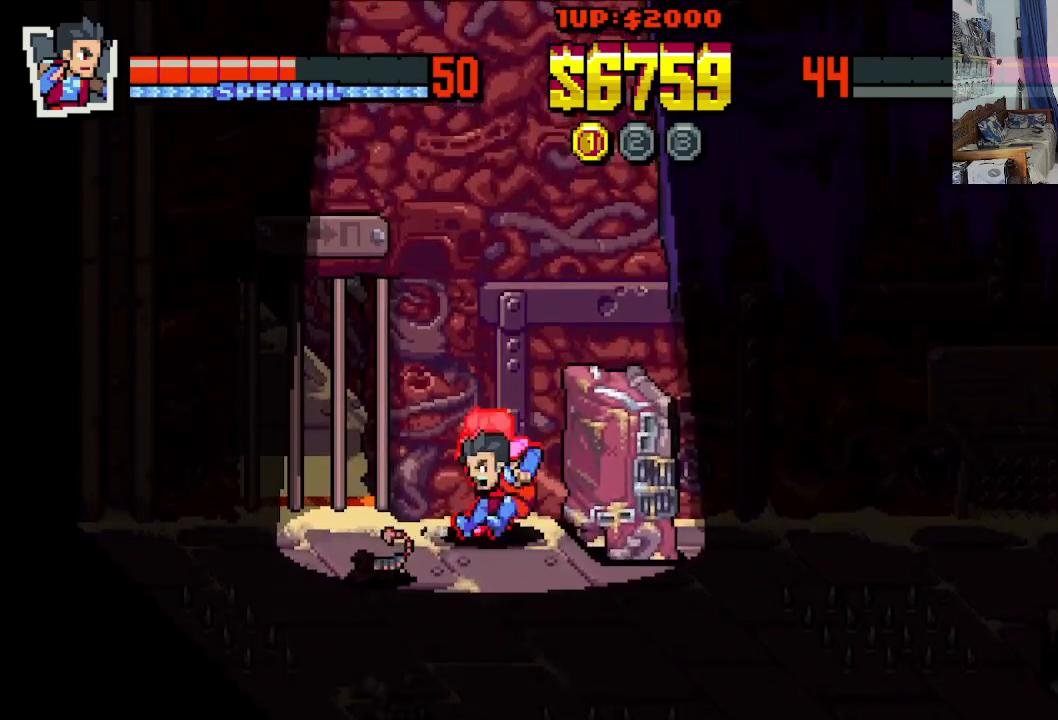
{"buttons": [], "left_stick": "center", "events": [[17, "X", "up"]]}
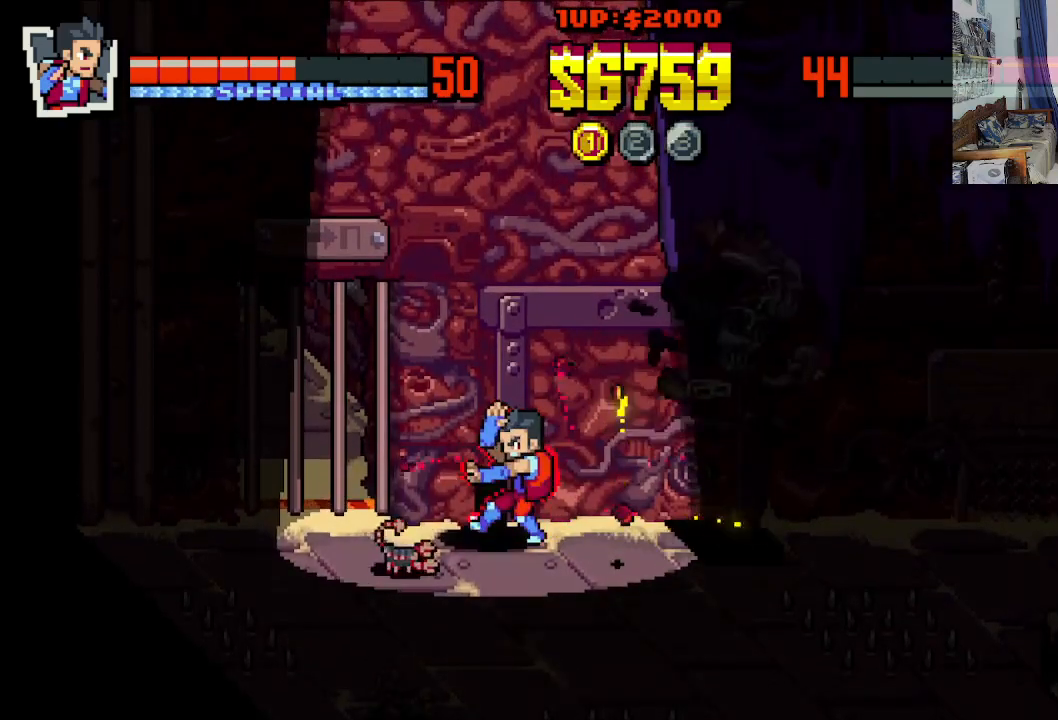
{"buttons": ["X", "DPAD_DOWN", "DPAD_LEFT"], "left_stick": "center", "events": [[67, "DPAD_RIGHT", "down"], [117, "DPAD_DOWN", "down"], [267, "DPAD_RIGHT", "up"], [283, "DPAD_LEFT", "down"], [350, "X", "down"], [433, "X", "up"], [483, "X", "down"]]}
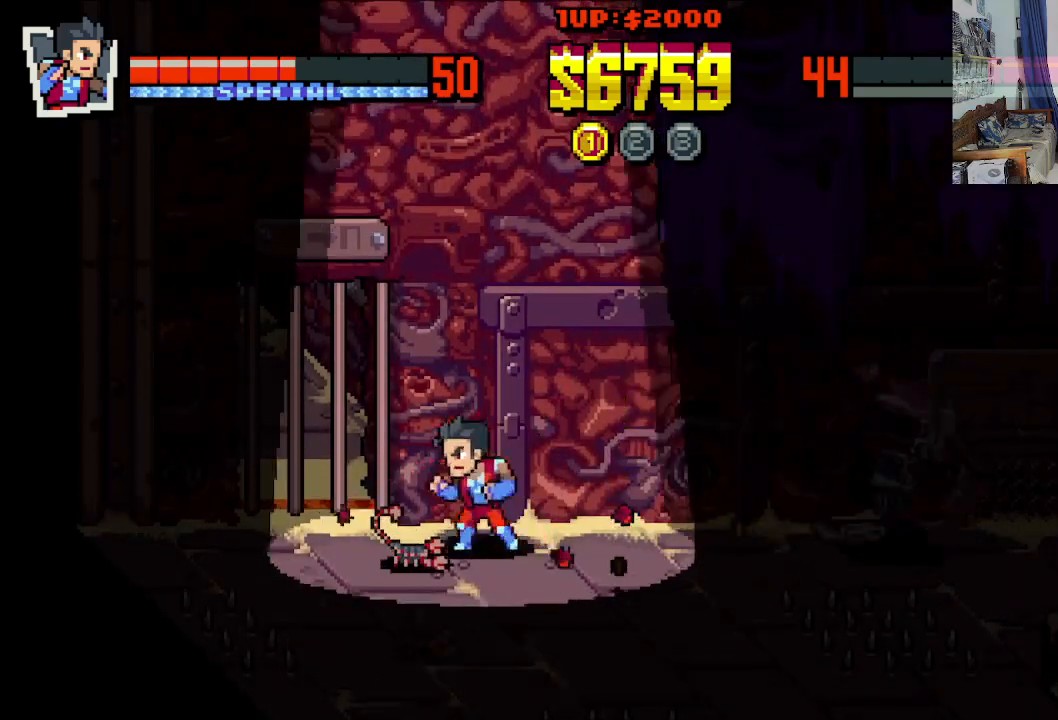
{"buttons": ["X", "DPAD_DOWN", "DPAD_LEFT"], "left_stick": "center", "events": [[83, "X", "up"], [133, "X", "down"], [233, "X", "up"], [300, "X", "down"], [383, "X", "up"], [467, "X", "down"]]}
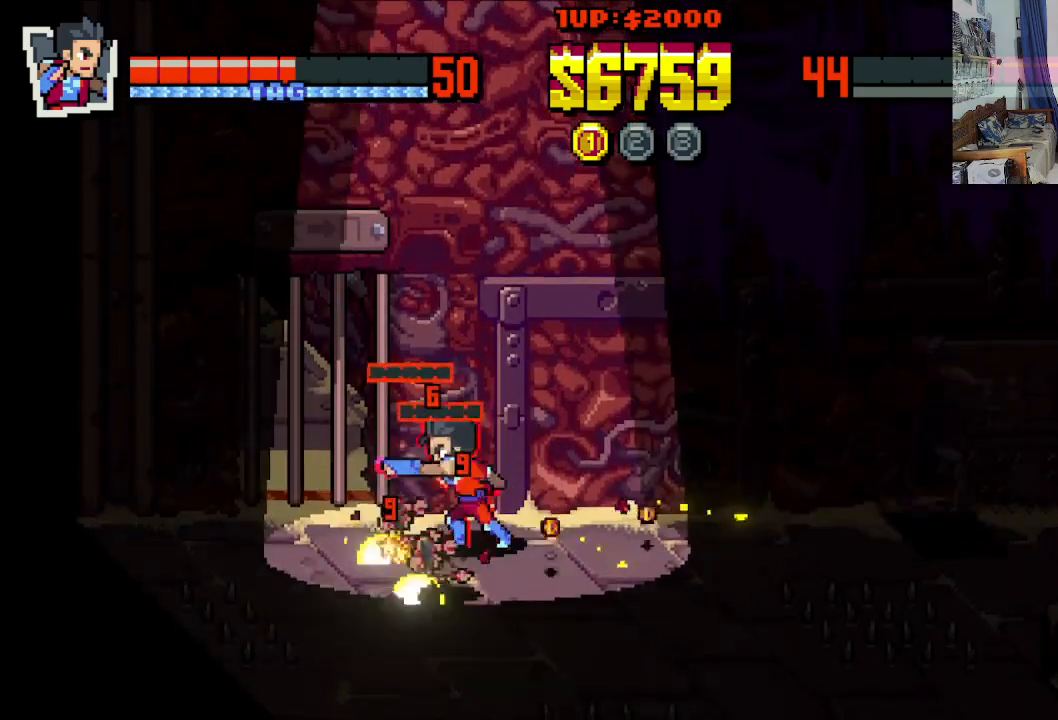
{"buttons": ["X", "DPAD_LEFT"], "left_stick": "center", "events": [[50, "X", "up"], [133, "X", "down"], [183, "DPAD_DOWN", "up"], [217, "X", "up"], [283, "X", "down"], [383, "X", "up"], [450, "X", "down"]]}
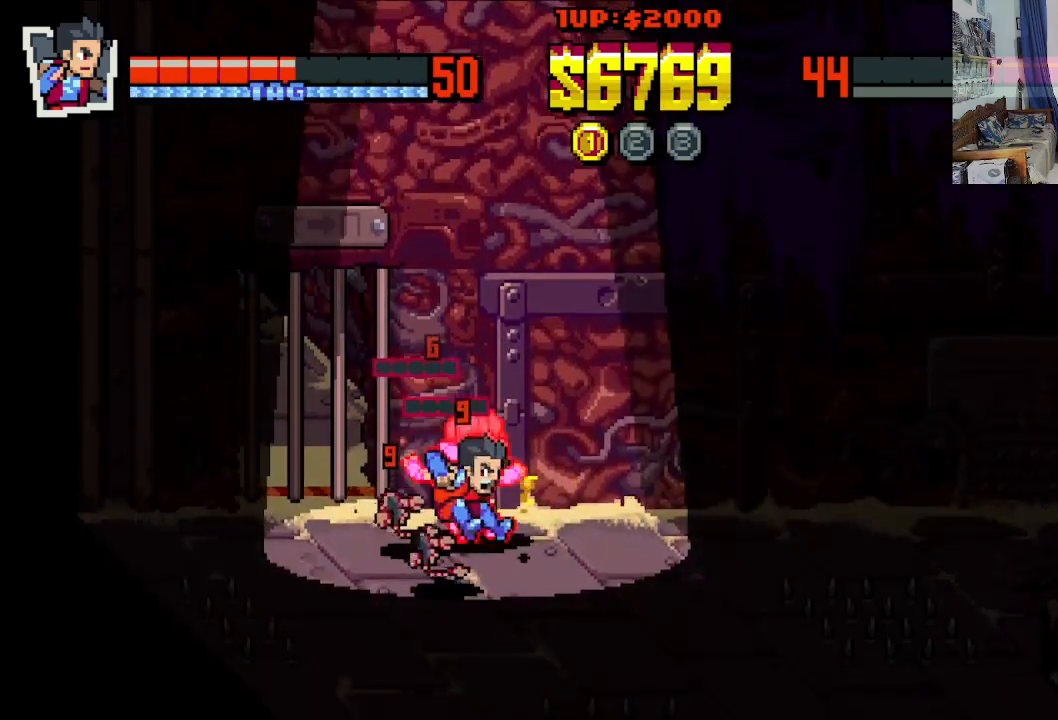
{"buttons": ["X", "DPAD_LEFT"], "left_stick": "center", "events": [[50, "X", "up"], [117, "X", "down"], [217, "X", "up"], [283, "X", "down"], [383, "X", "up"], [450, "X", "down"]]}
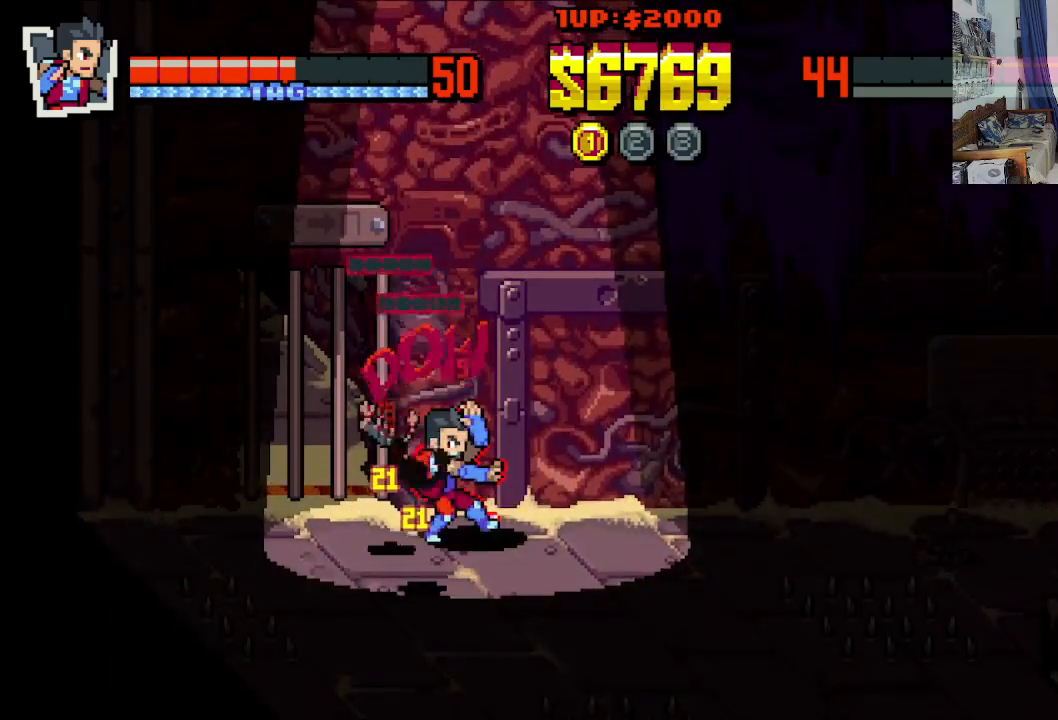
{"buttons": ["DPAD_DOWN", "DPAD_RIGHT"], "left_stick": "center", "events": [[17, "DPAD_LEFT", "up"], [50, "X", "up"], [267, "DPAD_DOWN", "down"], [267, "DPAD_RIGHT", "down"]]}
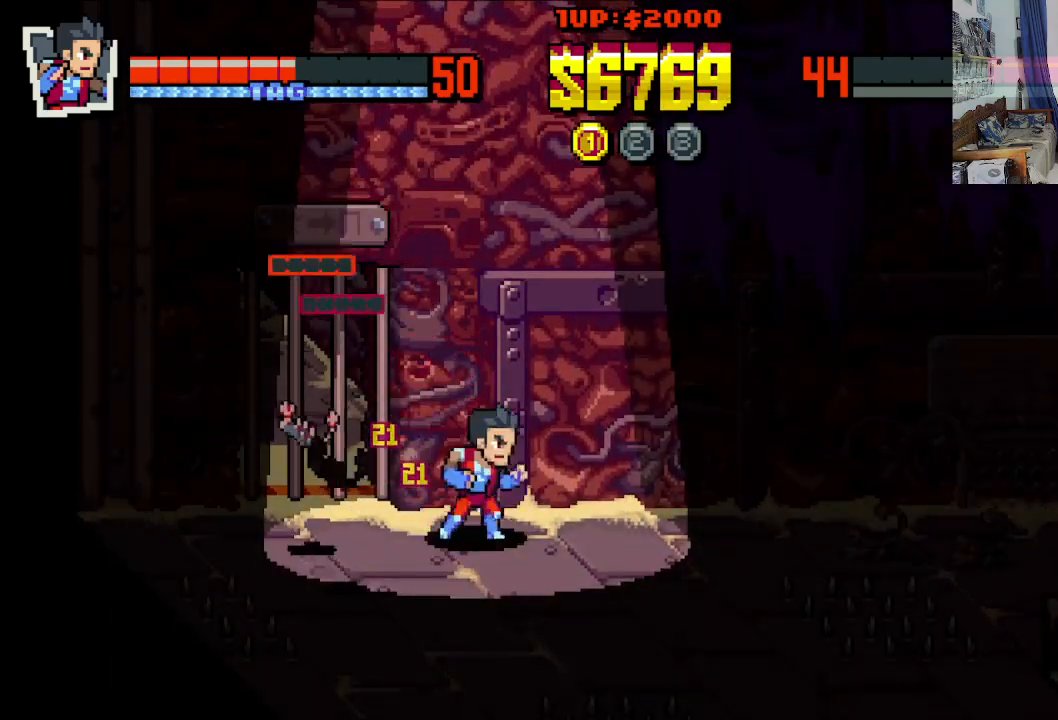
{"buttons": [], "left_stick": "center", "events": [[117, "DPAD_RIGHT", "up"], [133, "DPAD_LEFT", "down"], [283, "DPAD_DOWN", "up"], [333, "DPAD_LEFT", "up"]]}
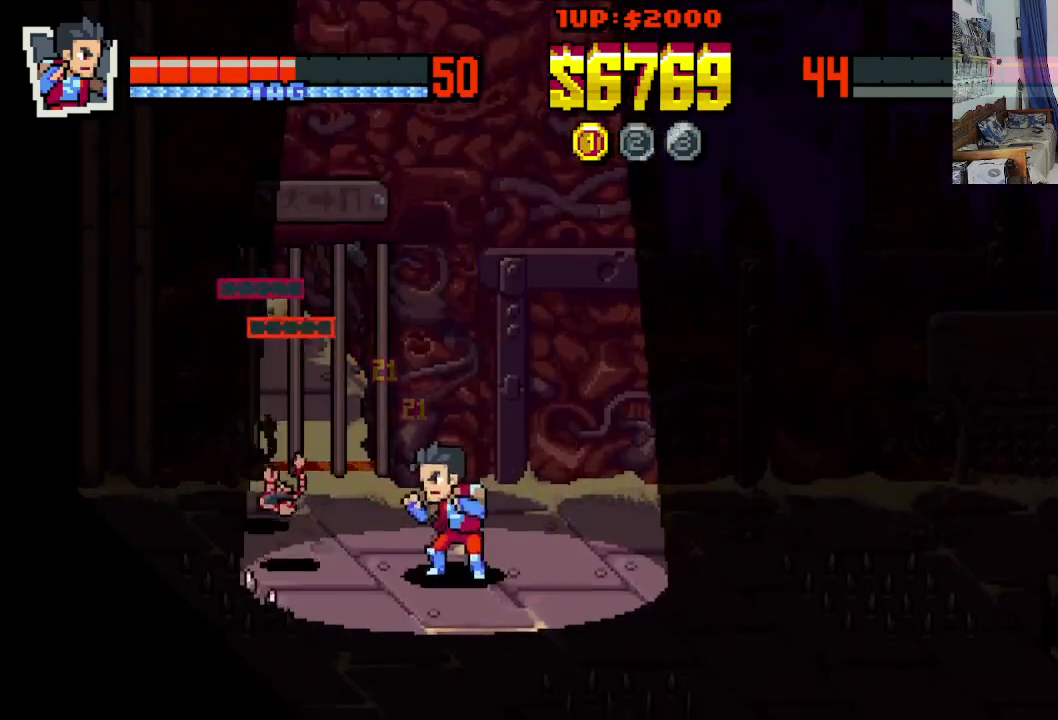
{"buttons": ["DPAD_UP", "DPAD_LEFT"], "left_stick": "center", "events": [[67, "DPAD_RIGHT", "down"], [83, "DPAD_UP", "down"], [483, "DPAD_RIGHT", "up"], [500, "DPAD_LEFT", "down"]]}
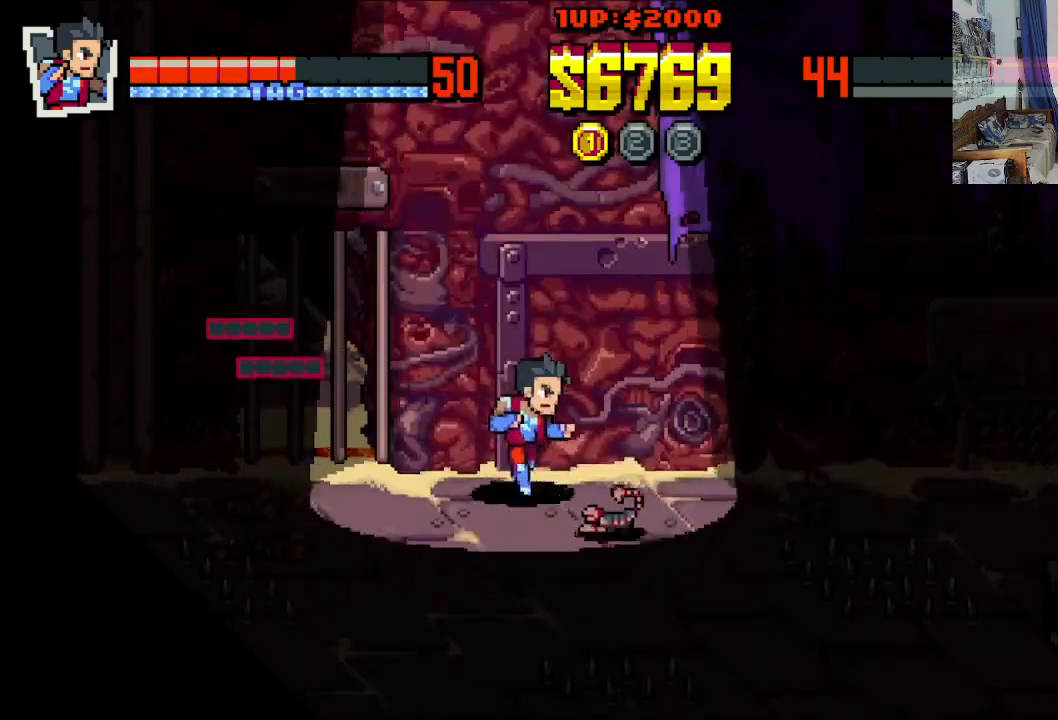
{"buttons": ["DPAD_DOWN", "DPAD_LEFT"], "left_stick": "center", "events": [[83, "DPAD_UP", "up"], [150, "DPAD_DOWN", "down"], [233, "DPAD_LEFT", "up"], [250, "DPAD_RIGHT", "down"], [483, "DPAD_LEFT", "down"], [483, "DPAD_RIGHT", "up"]]}
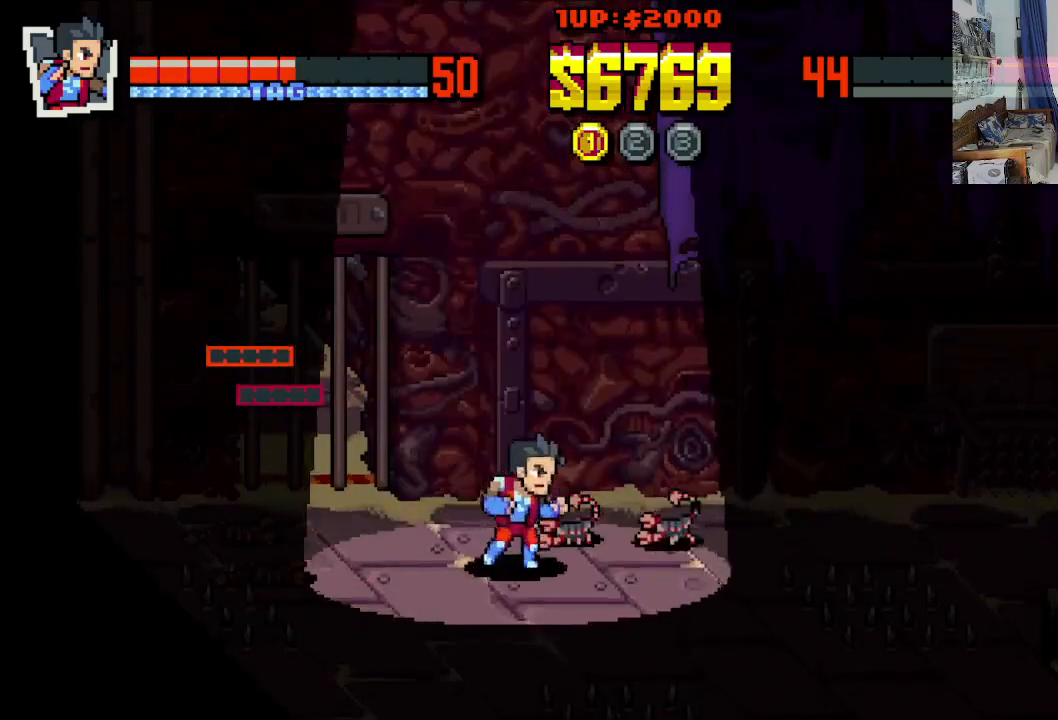
{"buttons": ["X", "DPAD_RIGHT"], "left_stick": "center", "events": [[83, "DPAD_DOWN", "up"], [133, "DPAD_LEFT", "up"], [300, "DPAD_LEFT", "down"], [350, "DPAD_UP", "down"], [400, "DPAD_LEFT", "up"], [400, "DPAD_RIGHT", "down"], [500, "DPAD_UP", "up"], [500, "X", "down"]]}
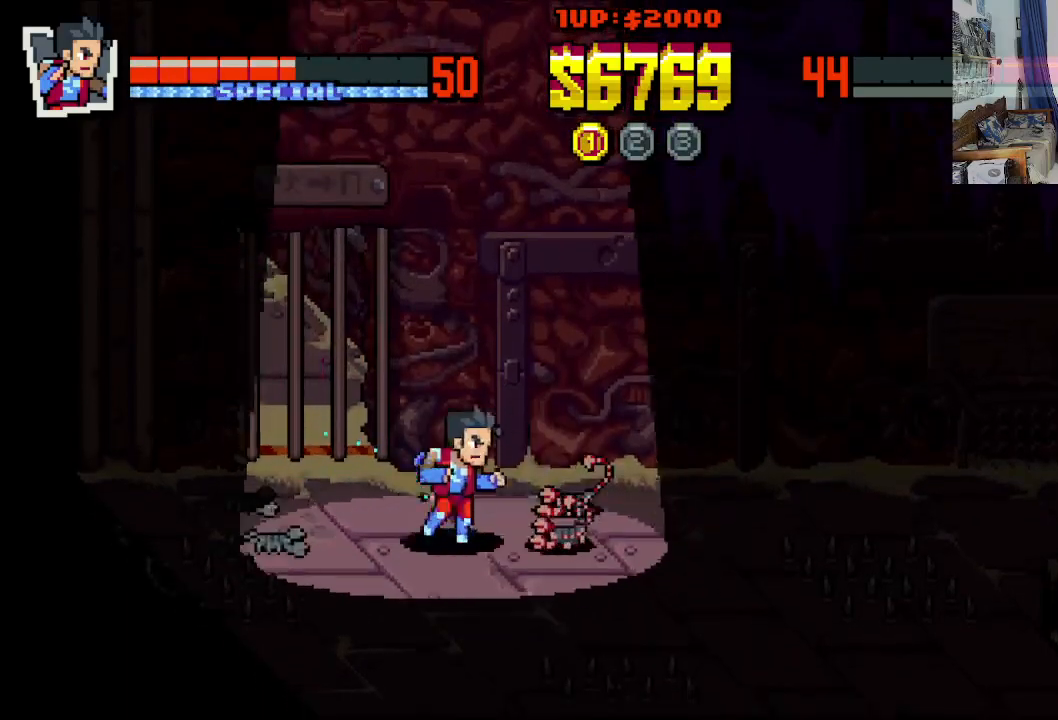
{"buttons": ["X", "DPAD_RIGHT"], "left_stick": "center", "events": [[50, "DPAD_DOWN", "down"], [67, "DPAD_DOWN", "up"], [67, "X", "up"], [133, "X", "down"], [217, "X", "up"], [283, "X", "down"], [367, "X", "up"], [450, "X", "down"]]}
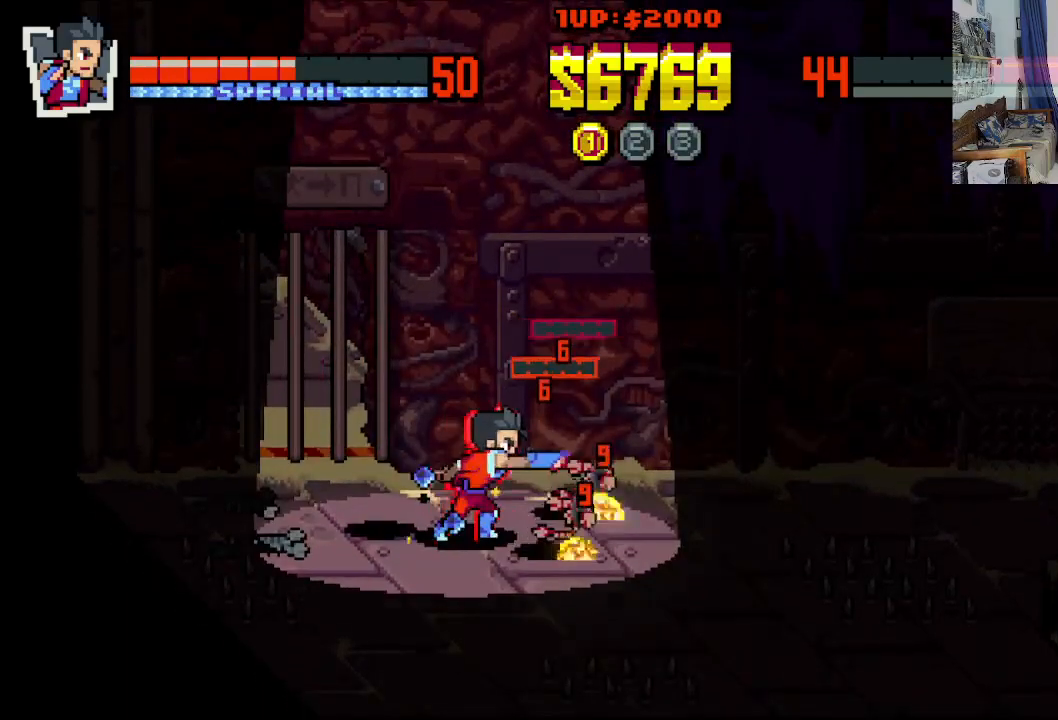
{"buttons": [], "left_stick": "center", "events": [[33, "DPAD_RIGHT", "up"], [33, "X", "up"], [100, "X", "down"], [200, "X", "up"], [250, "X", "down"], [350, "X", "up"], [400, "X", "down"], [500, "X", "up"]]}
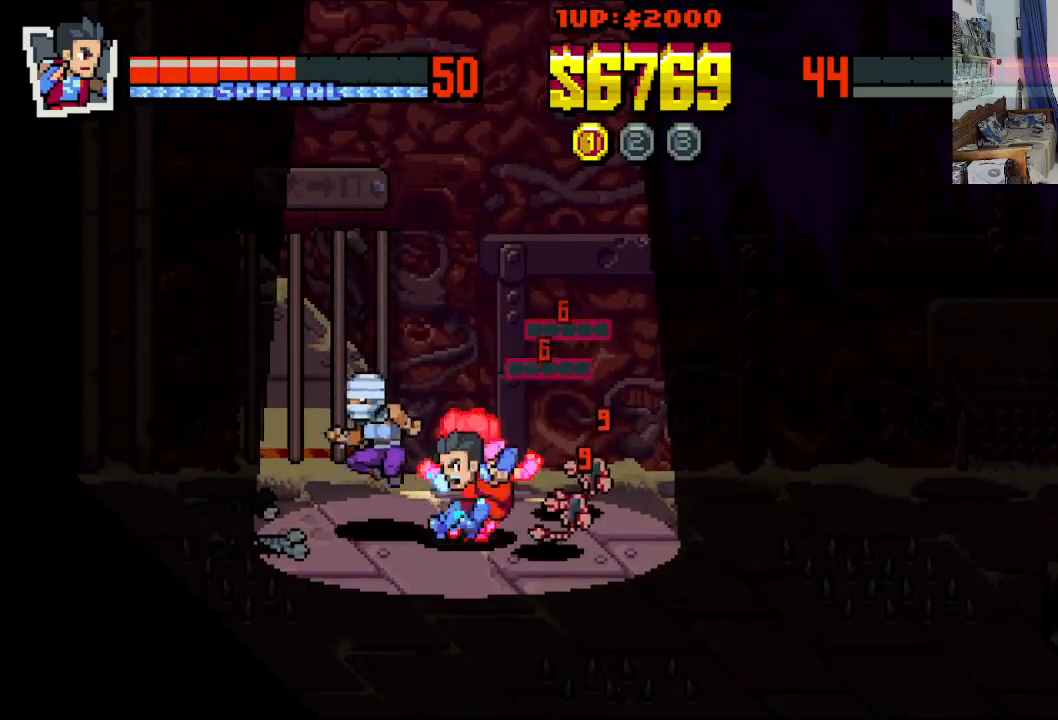
{"buttons": [], "left_stick": "center", "events": [[67, "X", "down"], [150, "X", "up"], [200, "X", "down"], [300, "X", "up"], [367, "X", "down"], [500, "X", "up"]]}